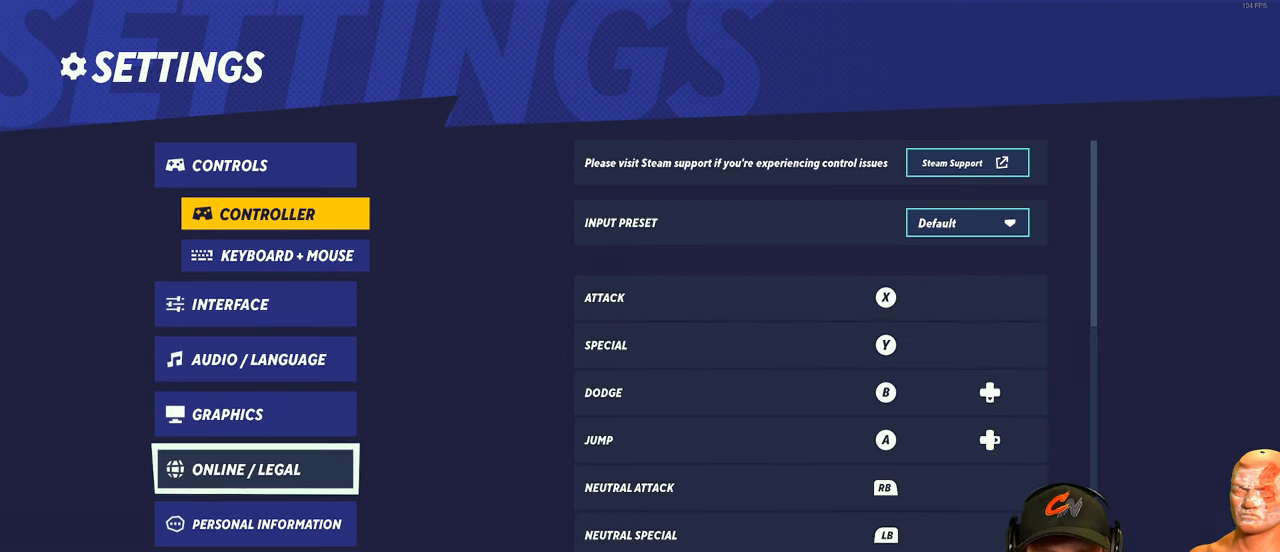
Gameplay with a controller (Xbox layout); each line is a JSON object with the inputs held at the frame after it. "events" lists button and stick changes between this image and that frame as [ms after this image, input, new state], when the widget could be followed in between.
{"buttons": [], "left_stick": "center", "right_stick": "center", "events": [[251, "left_stick", "up"], [401, "left_stick", "center"]]}
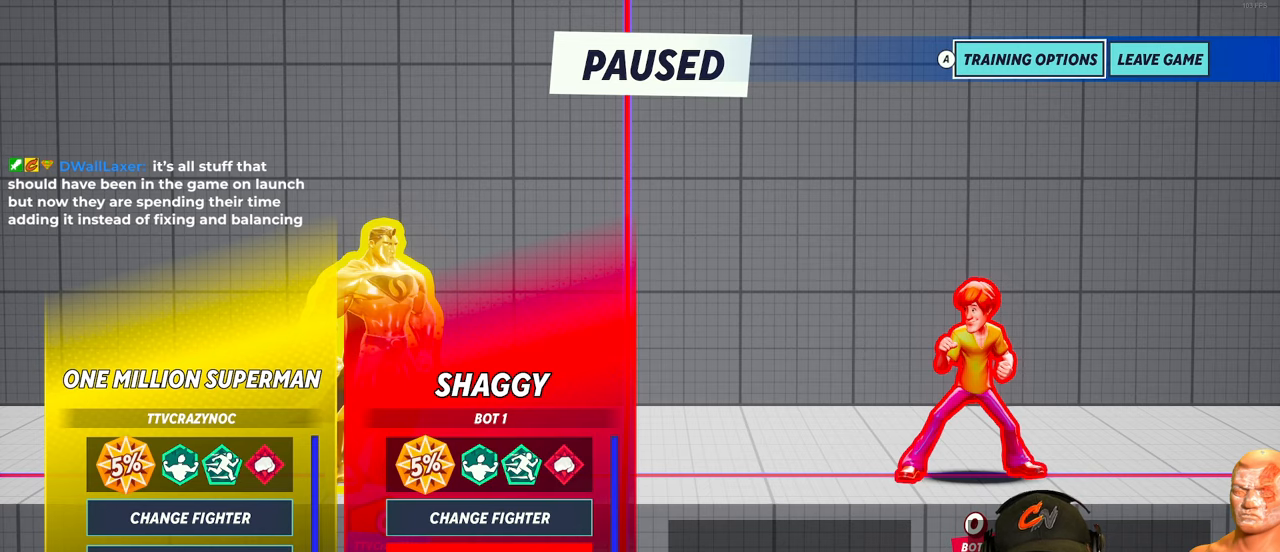
{"buttons": [], "left_stick": "center", "right_stick": "center", "events": [[300, "A", "down"], [350, "A", "up"]]}
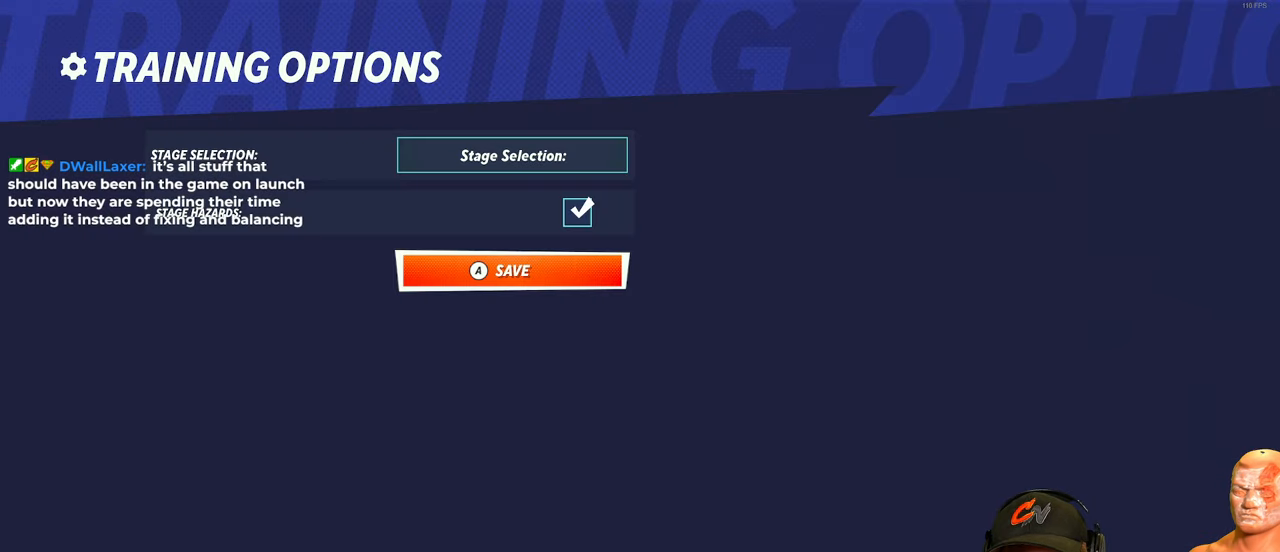
{"buttons": [], "left_stick": "down", "right_stick": "center", "events": [[467, "left_stick", "down"]]}
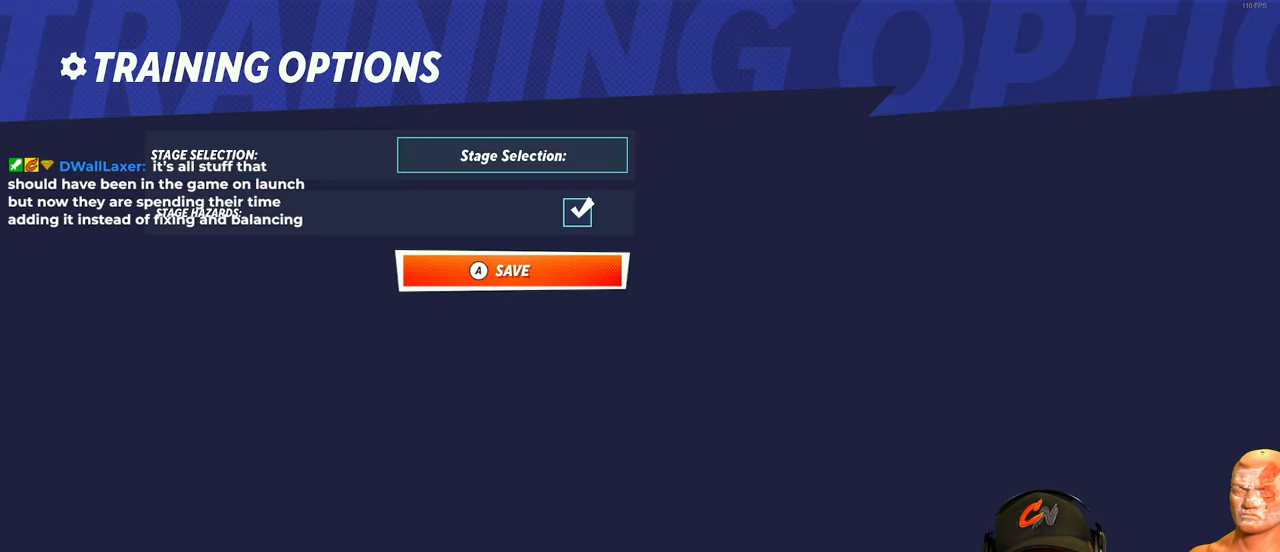
{"buttons": [], "left_stick": "center", "right_stick": "center", "events": [[133, "left_stick", "up"], [267, "left_stick", "center"]]}
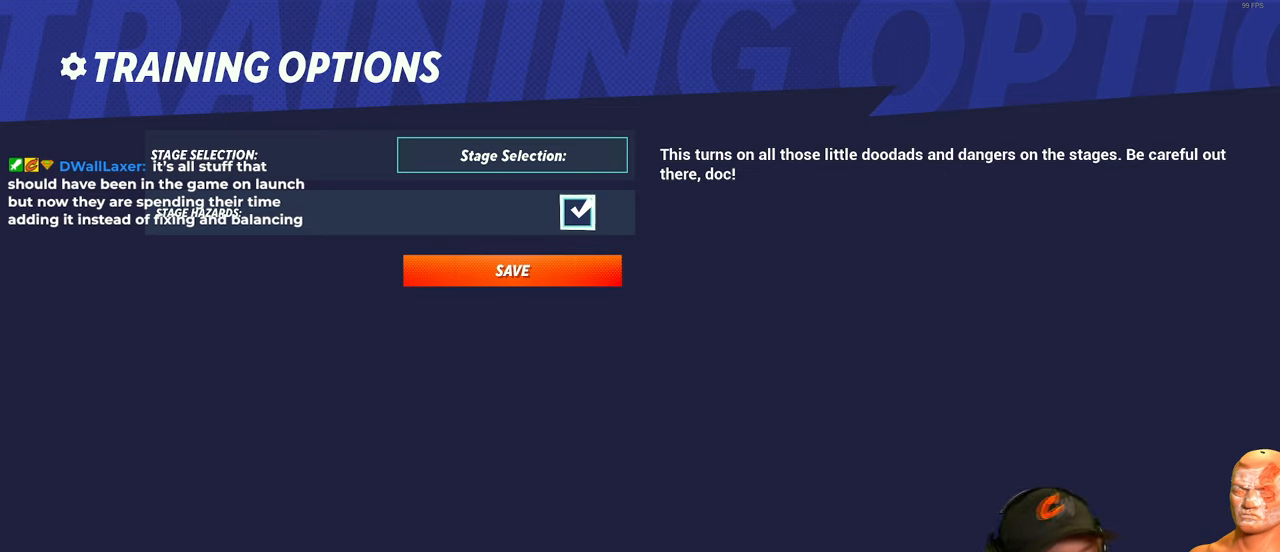
{"buttons": [], "left_stick": "center", "right_stick": "center", "events": [[83, "left_stick", "down"], [250, "left_stick", "center"]]}
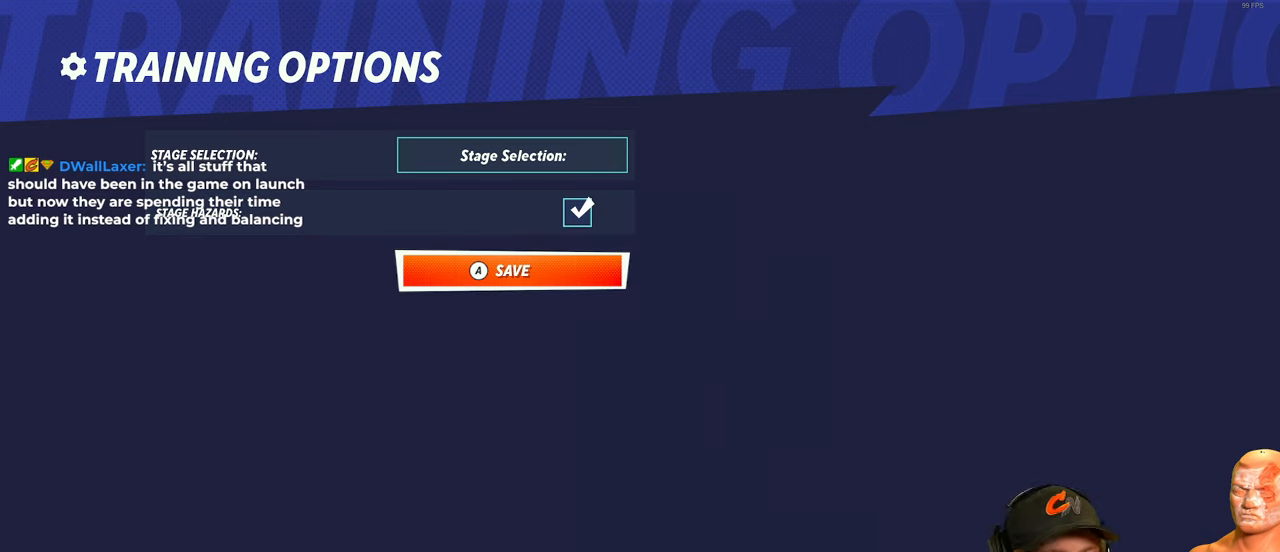
{"buttons": [], "left_stick": "center", "right_stick": "center", "events": []}
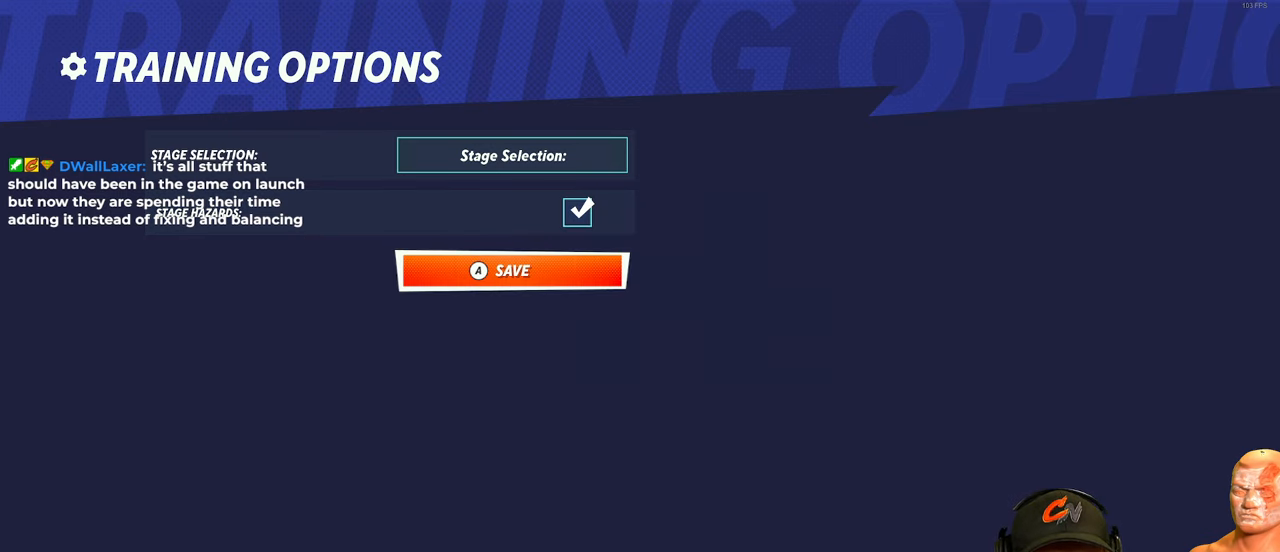
{"buttons": [], "left_stick": "center", "right_stick": "center", "events": []}
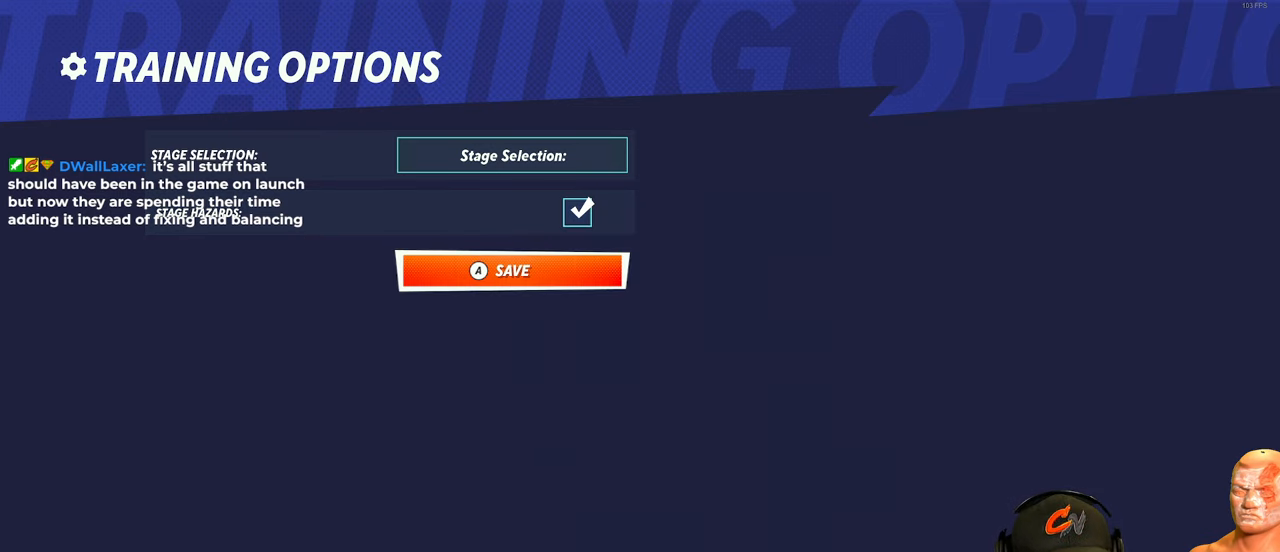
{"buttons": [], "left_stick": "center", "right_stick": "center", "events": []}
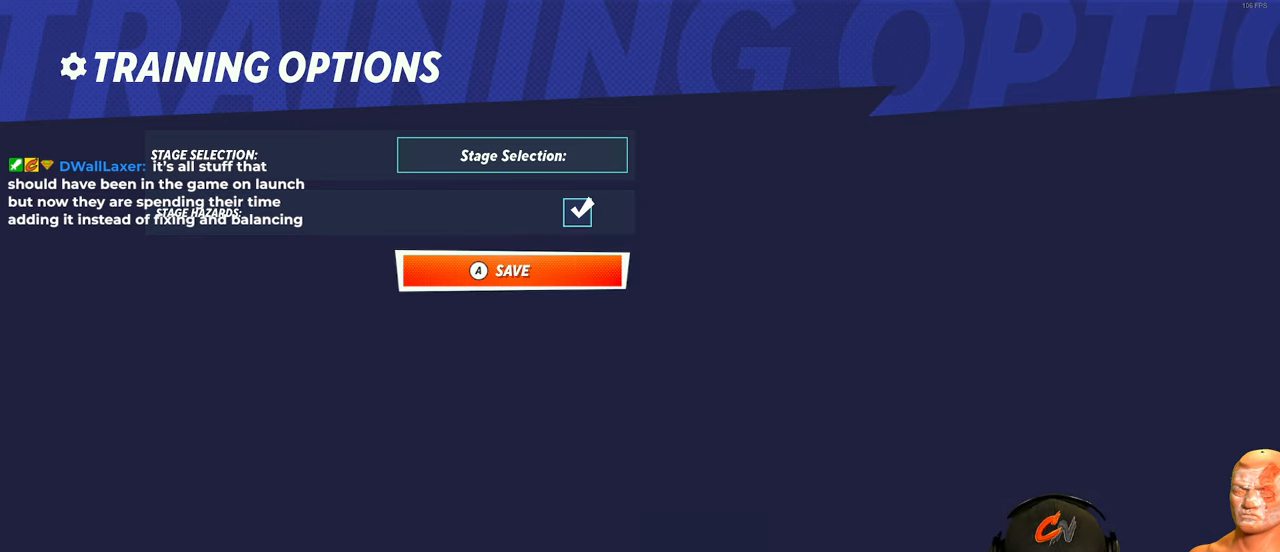
{"buttons": [], "left_stick": "center", "right_stick": "center", "events": []}
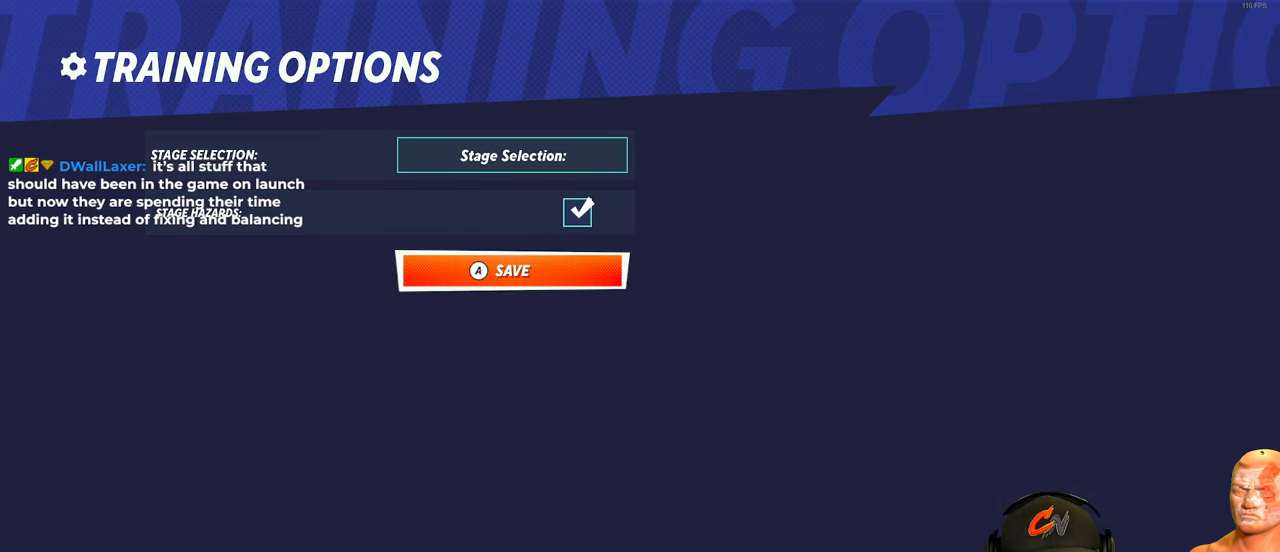
{"buttons": [], "left_stick": "center", "right_stick": "center", "events": []}
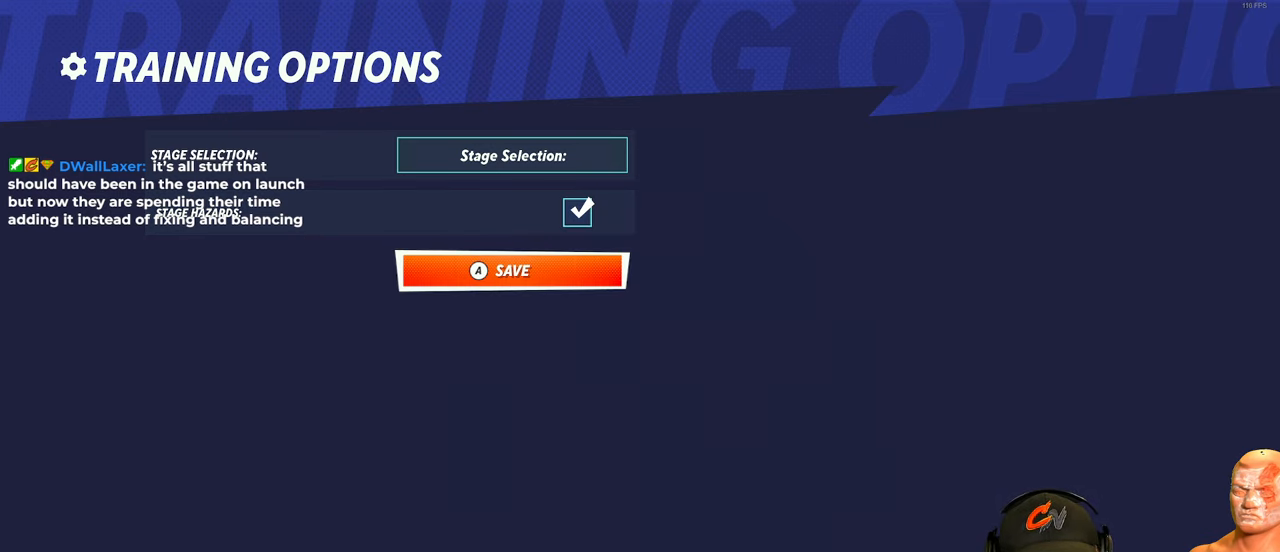
{"buttons": [], "left_stick": "center", "right_stick": "center", "events": []}
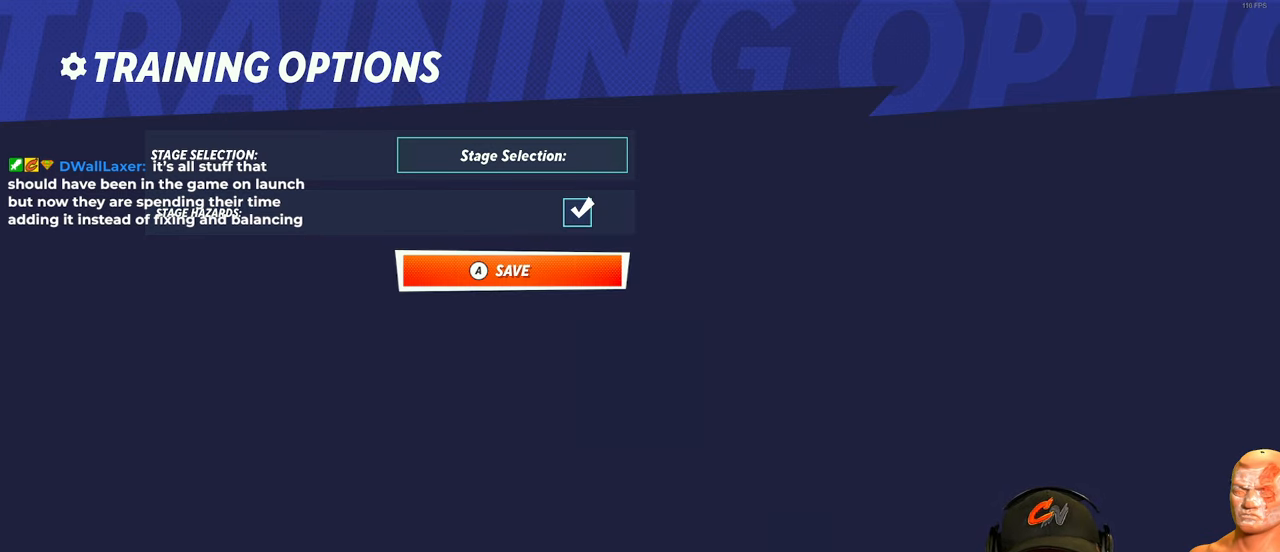
{"buttons": [], "left_stick": "center", "right_stick": "center", "events": []}
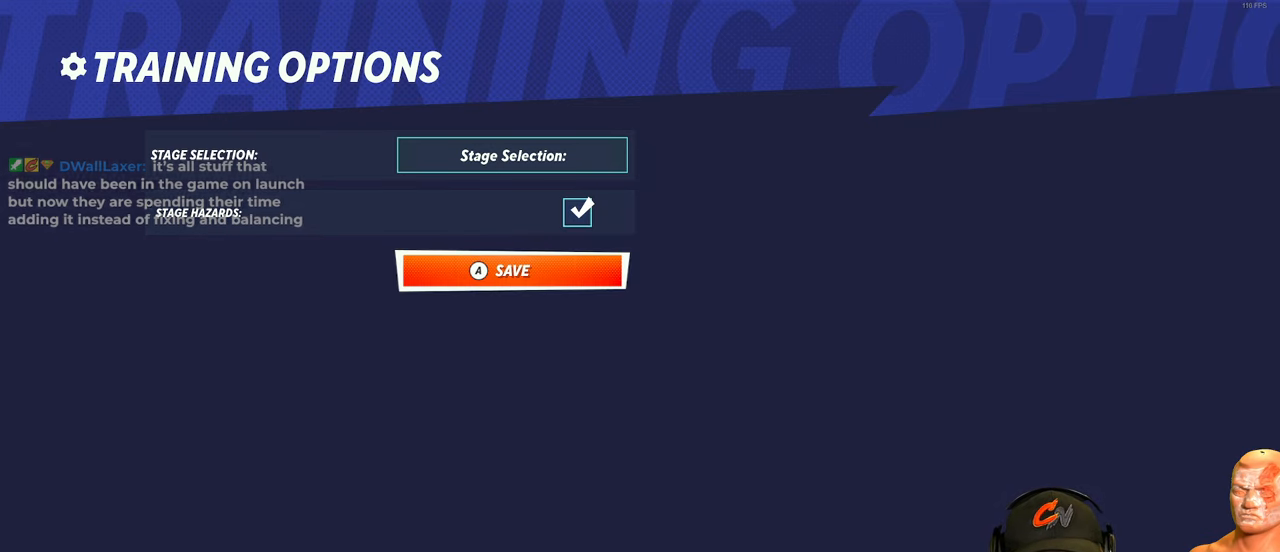
{"buttons": [], "left_stick": "center", "right_stick": "center", "events": []}